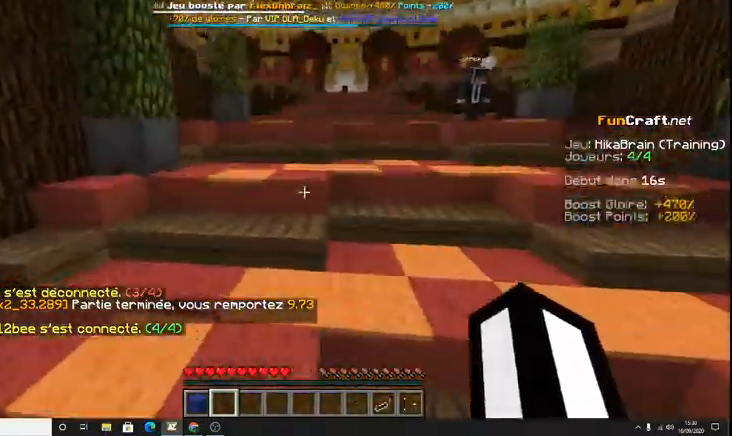
Gameplay with keyboard; each line is a JSON object with the keys held at the frame after it. "events" lists presses ("down") and releases ("up") of "d", "q", "s", "shift", "space" and "z" between this image and that frame as [ms after this image, input, new state], when the widget could be followed in between. No other keys are recorded. Mouse input is not recorded.
{"keys": ["space", "z"], "events": [[67, "q", "up"]]}
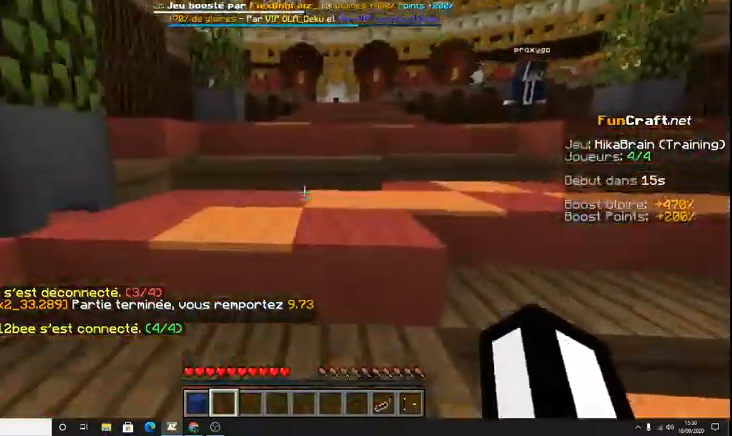
{"keys": ["space", "z"], "events": [[67, "z", "up"], [267, "z", "down"]]}
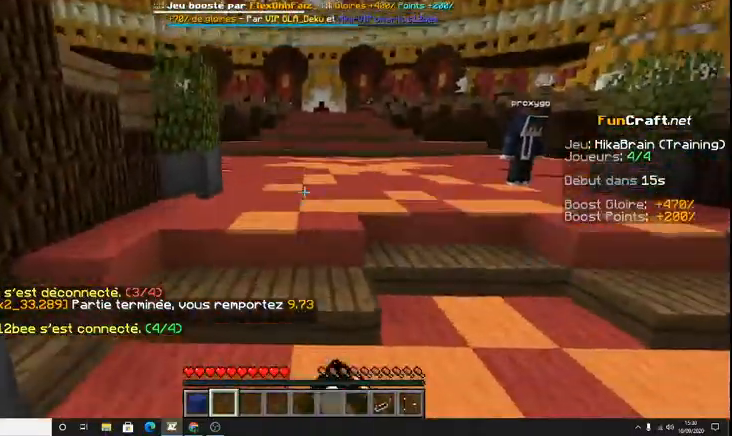
{"keys": ["z"], "events": [[33, "space", "up"]]}
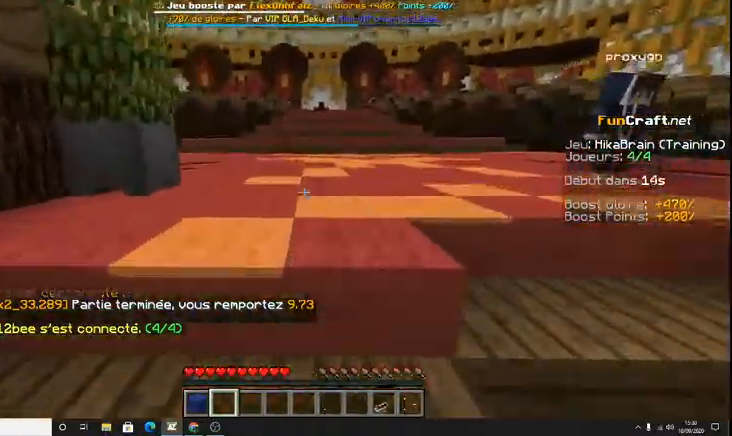
{"keys": ["space", "z"], "events": [[200, "space", "down"]]}